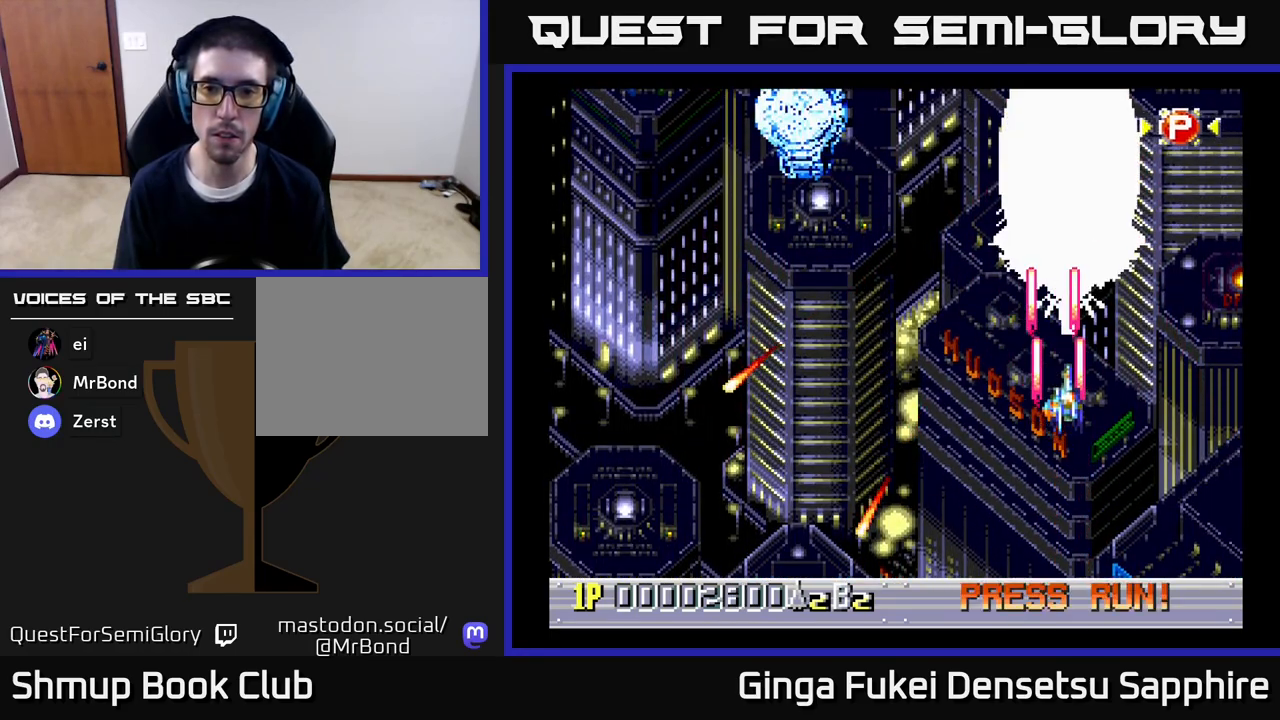
Gameplay with a controller (Xbox layout); each line is a JSON object with the inputs held at the frame after it. "events" lists button and stick changes between this image and that frame as [ms after this image, input, new state], when the widget could be followed in between.
{"buttons": ["A"], "left_stick": "center", "right_stick": "center", "events": [[33, "DPAD_UP", "up"]]}
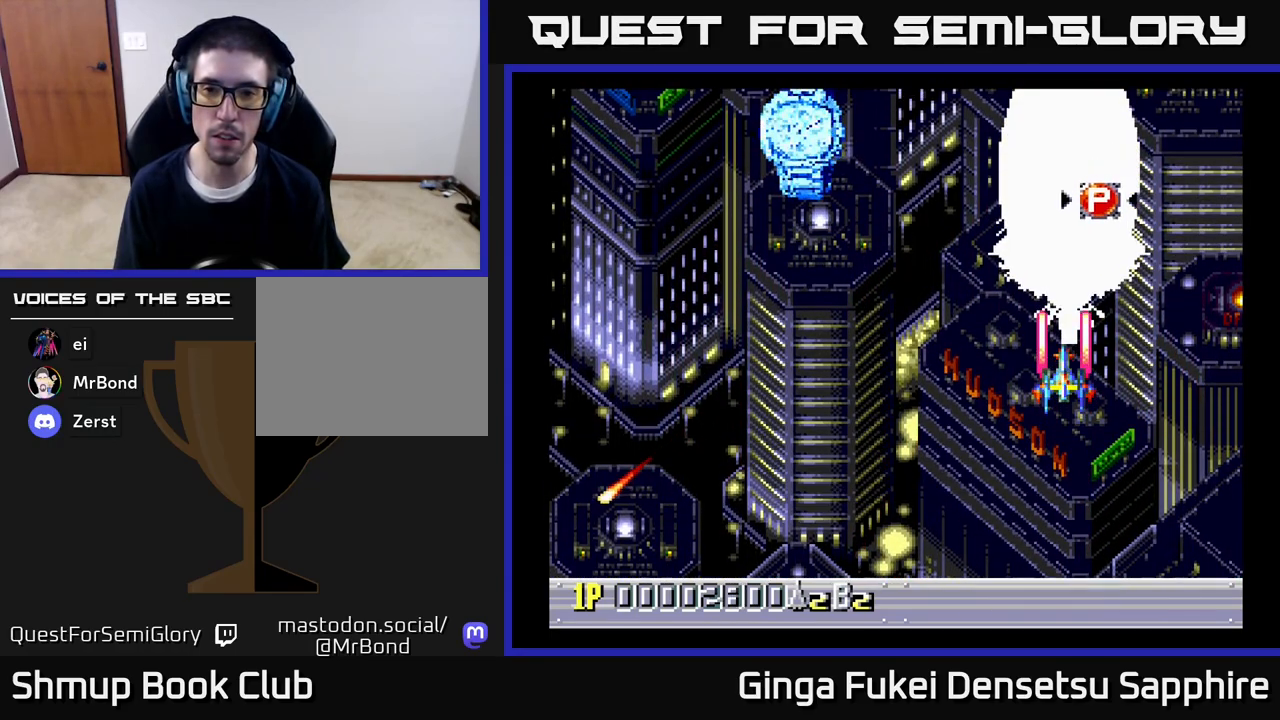
{"buttons": ["A", "DPAD_DOWN", "DPAD_LEFT"], "left_stick": "center", "right_stick": "center", "events": [[367, "DPAD_DOWN", "down"], [483, "DPAD_LEFT", "down"]]}
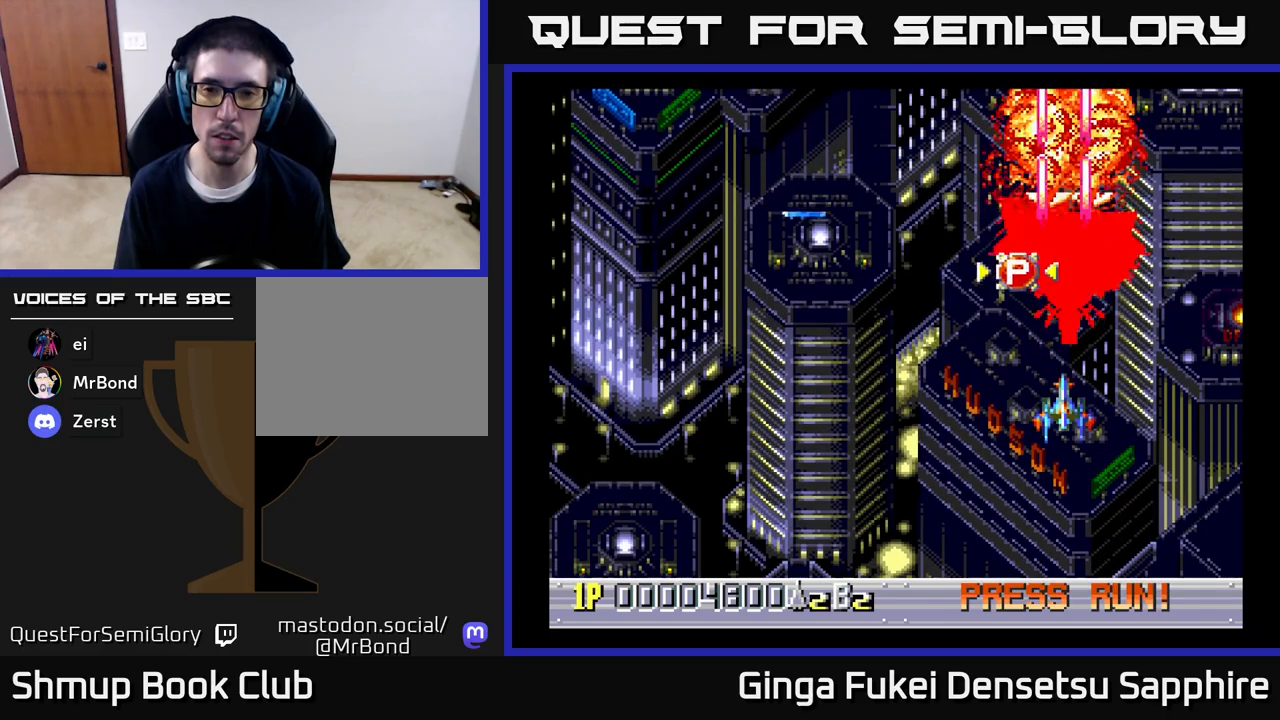
{"buttons": ["DPAD_UP"], "left_stick": "center", "right_stick": "center", "events": [[17, "A", "up"], [17, "DPAD_DOWN", "up"], [450, "DPAD_UP", "down"], [467, "DPAD_LEFT", "up"]]}
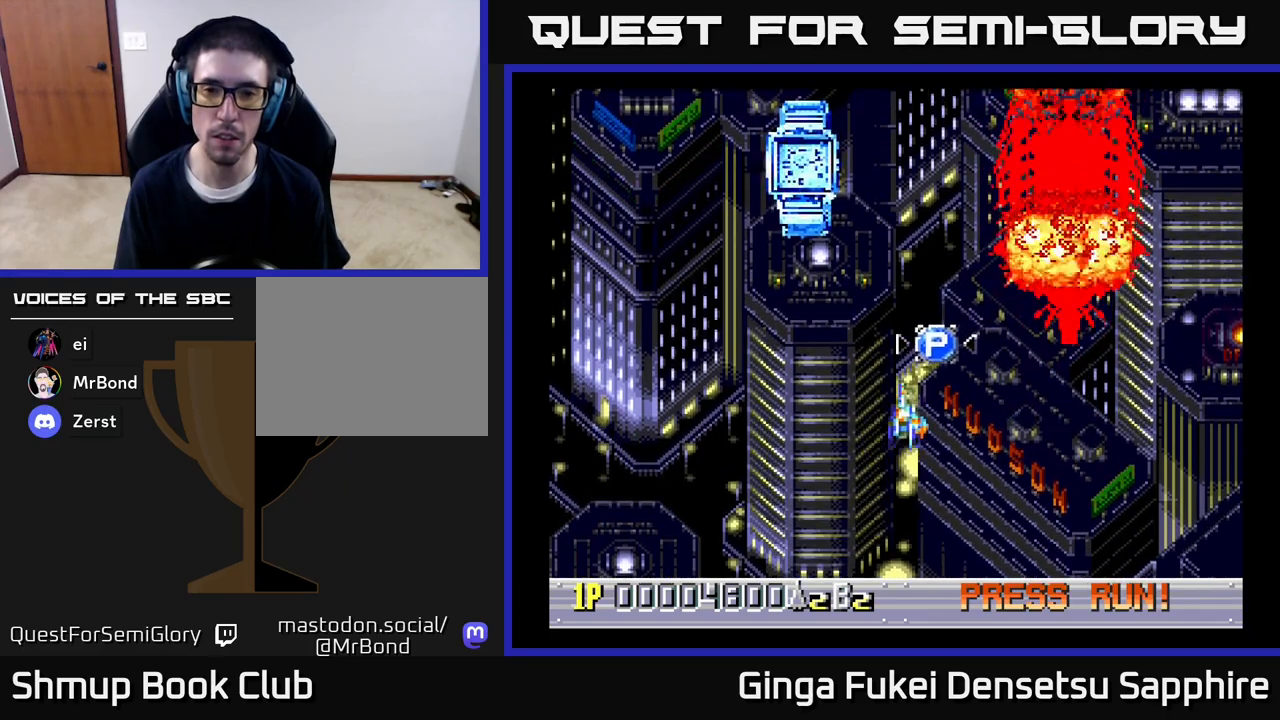
{"buttons": ["DPAD_UP", "DPAD_RIGHT"], "left_stick": "center", "right_stick": "center", "events": [[100, "DPAD_RIGHT", "down"]]}
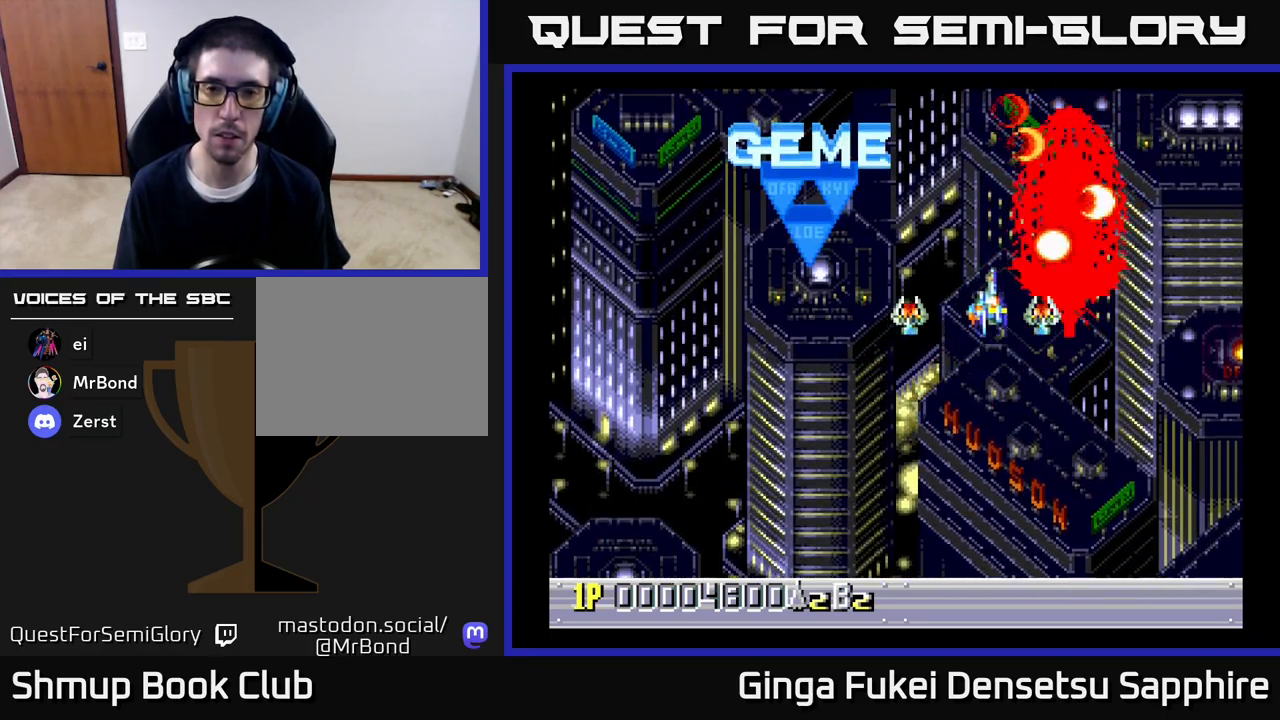
{"buttons": [], "left_stick": "center", "right_stick": "center", "events": [[317, "DPAD_RIGHT", "up"], [333, "DPAD_UP", "up"]]}
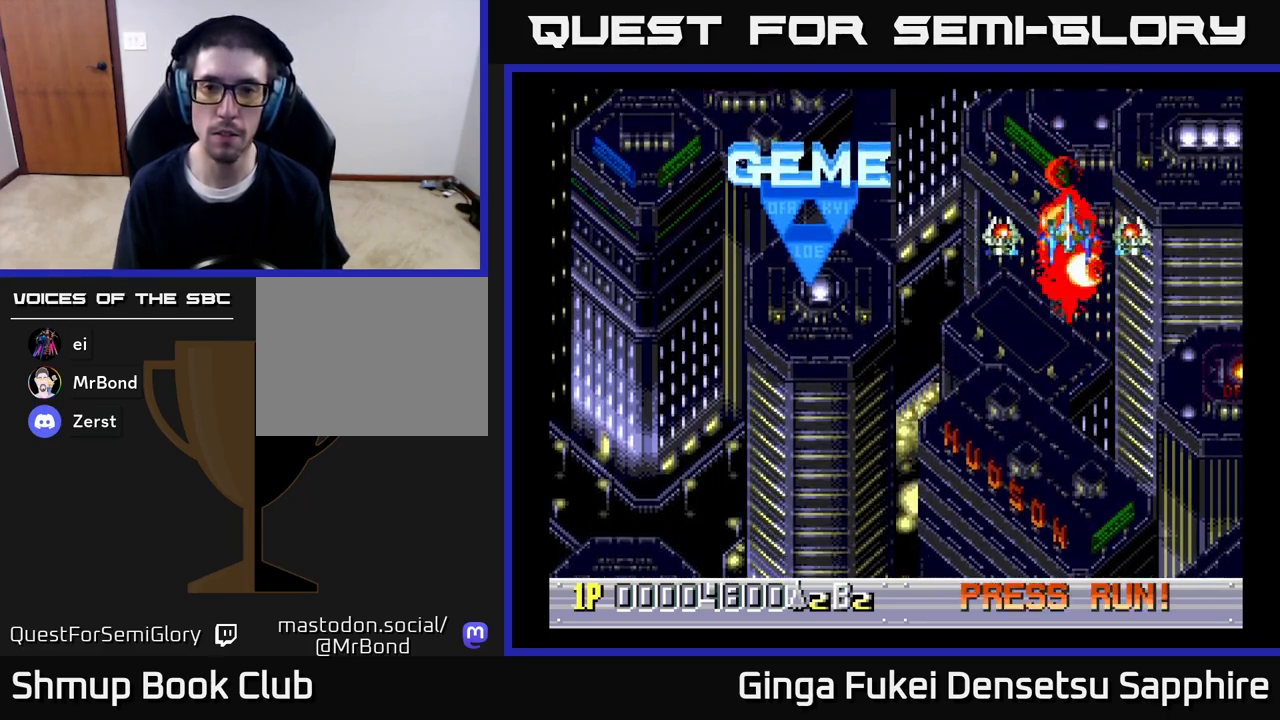
{"buttons": [], "left_stick": "center", "right_stick": "center", "events": [[217, "DPAD_DOWN", "down"], [383, "DPAD_DOWN", "up"]]}
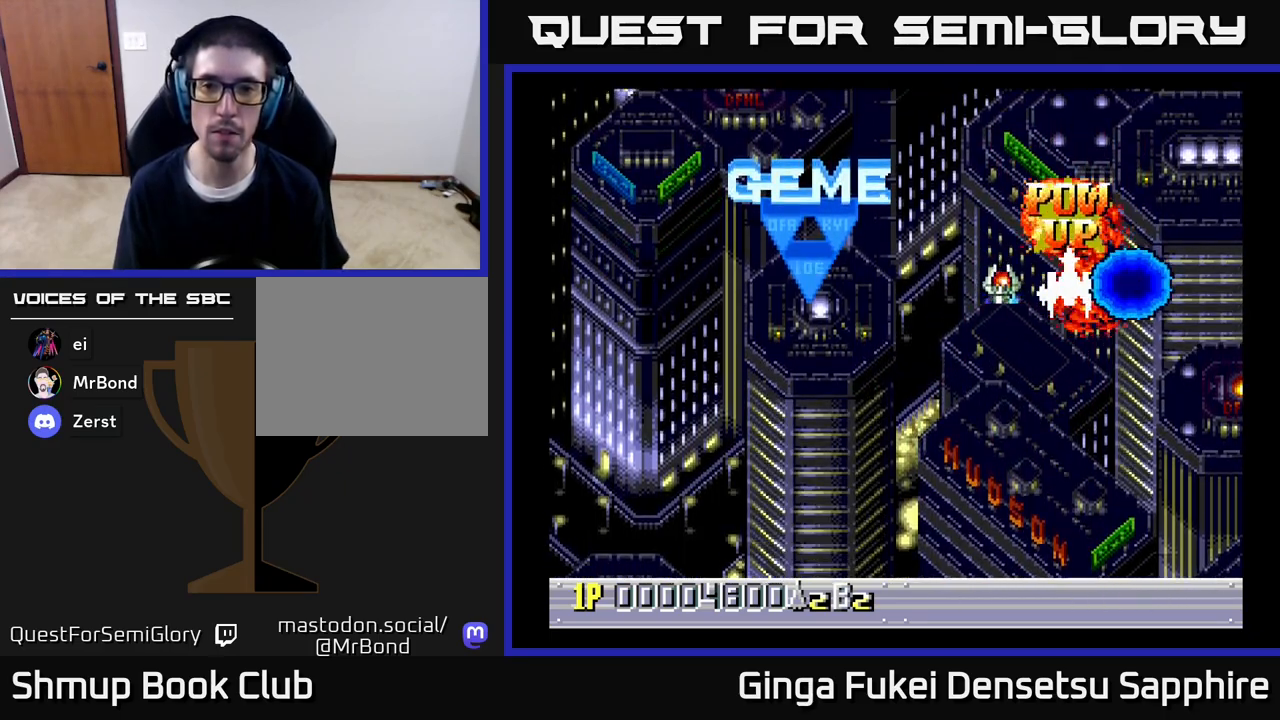
{"buttons": ["DPAD_LEFT"], "left_stick": "center", "right_stick": "center", "events": [[133, "DPAD_LEFT", "down"]]}
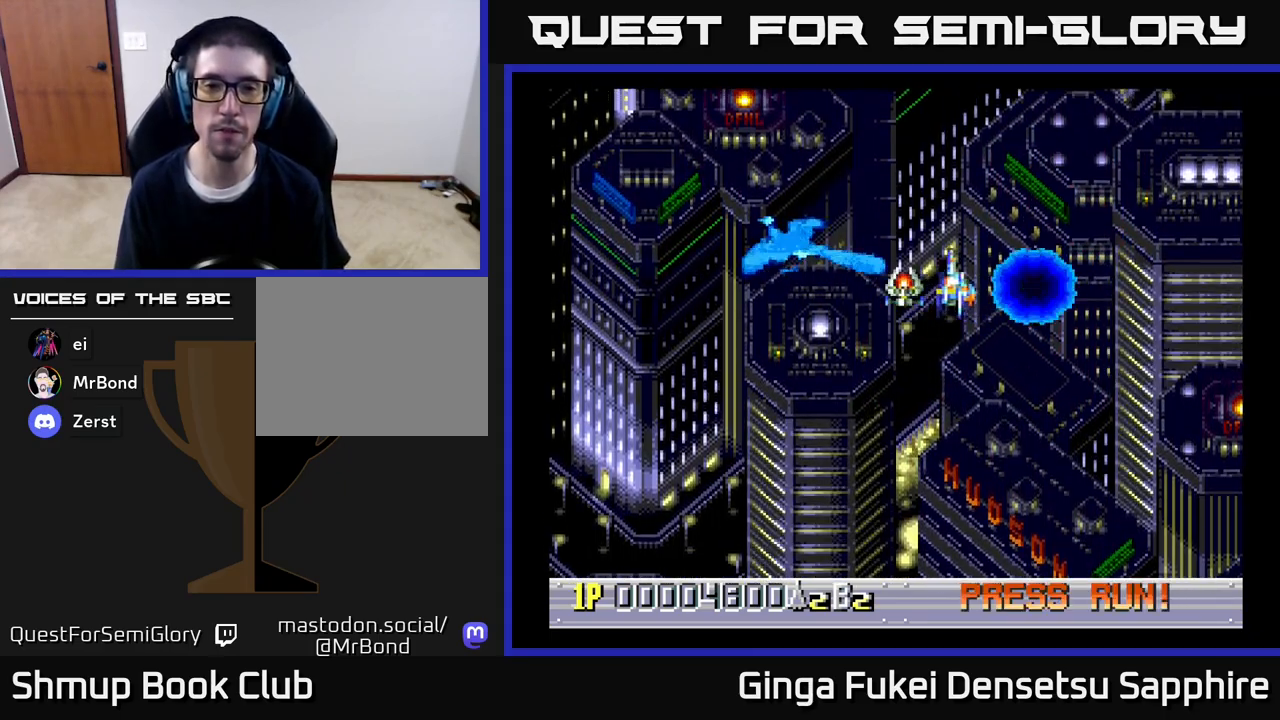
{"buttons": [], "left_stick": "center", "right_stick": "center", "events": [[217, "DPAD_LEFT", "up"], [467, "DPAD_RIGHT", "down"], [500, "DPAD_RIGHT", "up"]]}
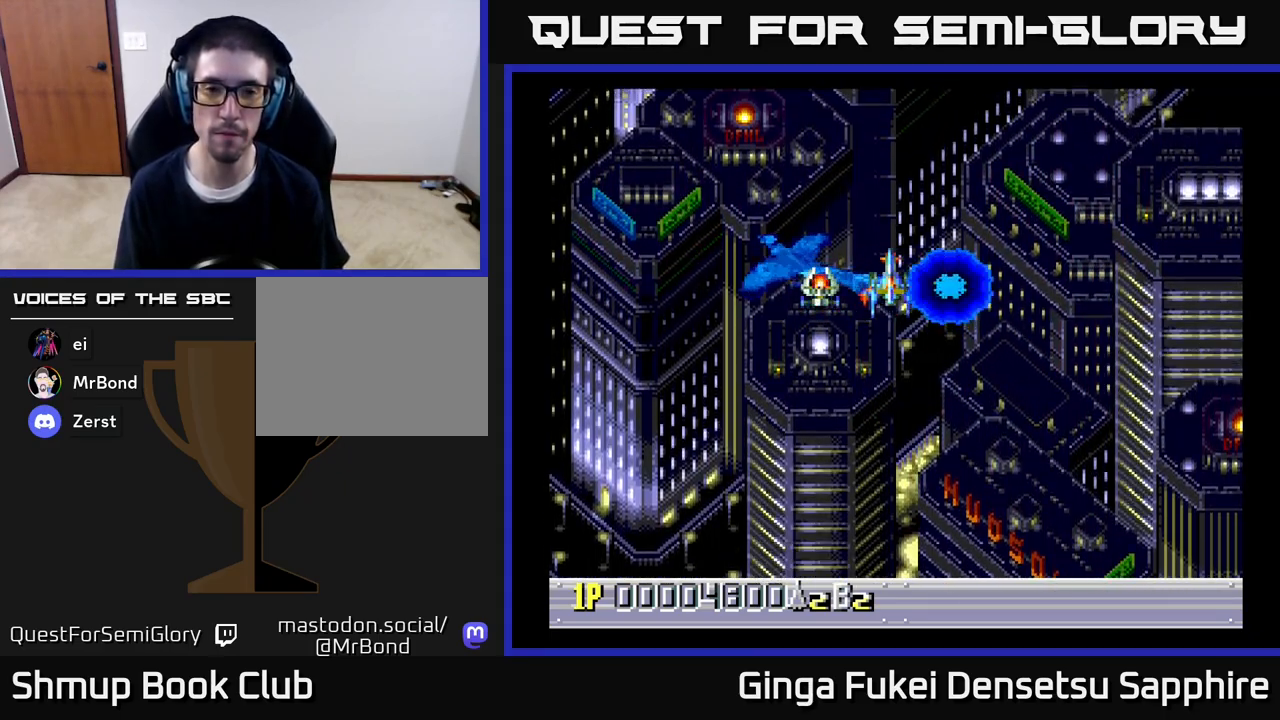
{"buttons": [], "left_stick": "center", "right_stick": "center", "events": [[333, "DPAD_DOWN", "down"], [417, "DPAD_DOWN", "up"]]}
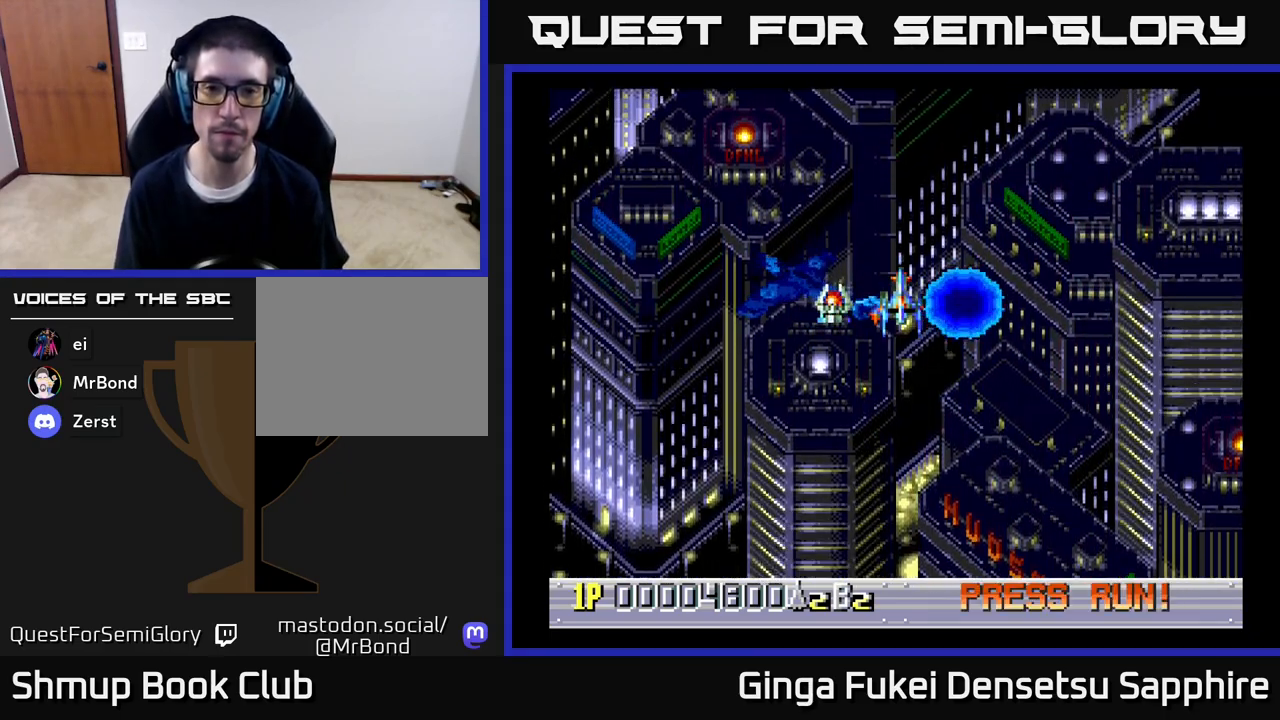
{"buttons": [], "left_stick": "center", "right_stick": "center", "events": [[183, "DPAD_LEFT", "down"], [217, "DPAD_LEFT", "up"]]}
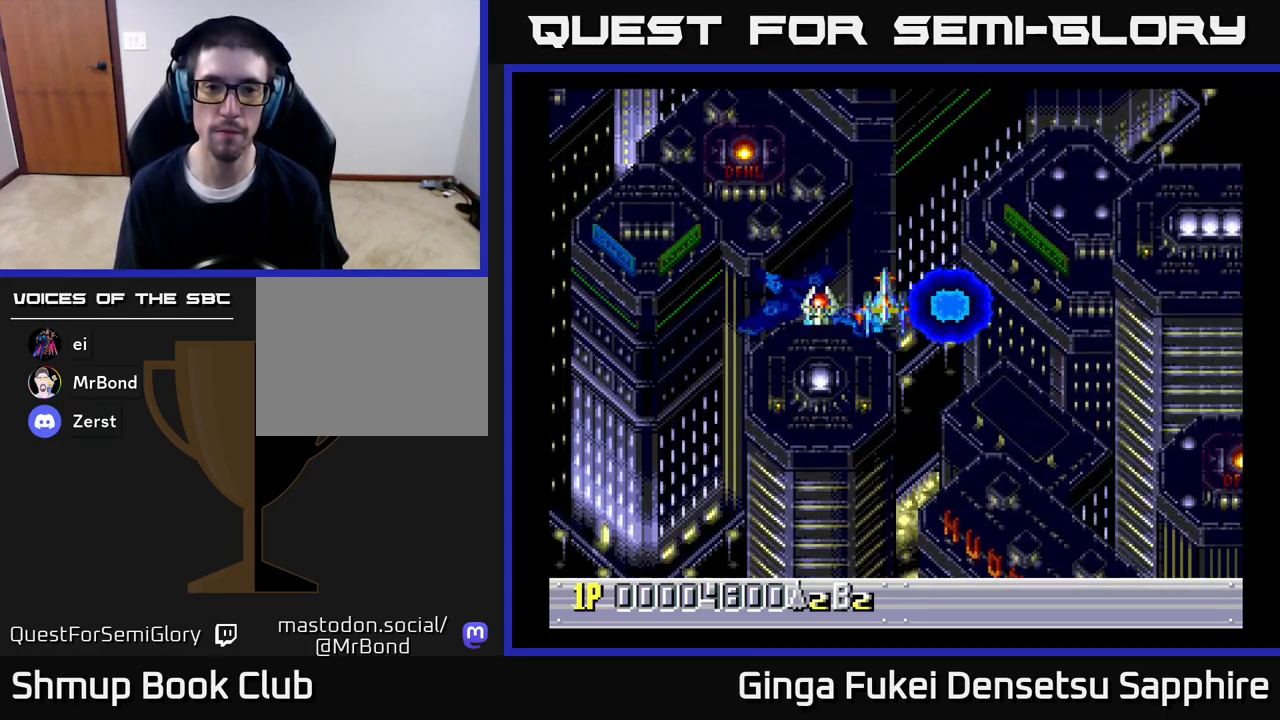
{"buttons": [], "left_stick": "center", "right_stick": "center", "events": [[300, "DPAD_RIGHT", "down"], [333, "DPAD_RIGHT", "up"]]}
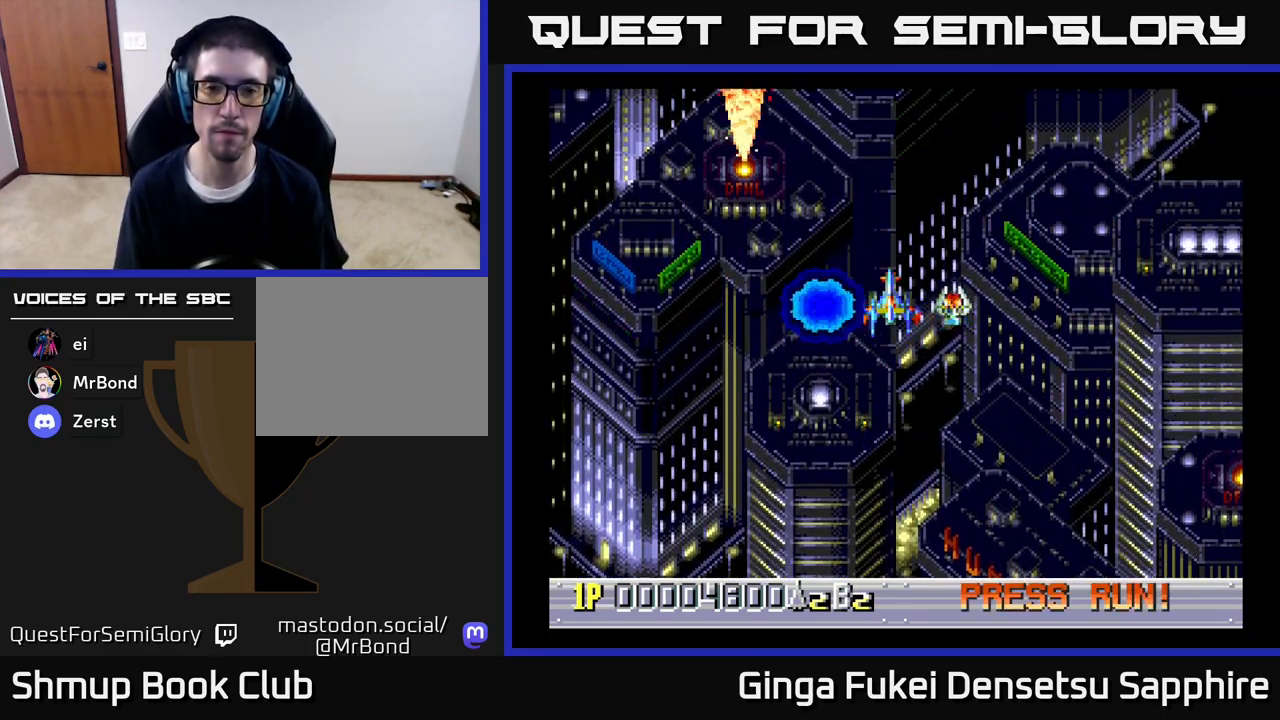
{"buttons": [], "left_stick": "center", "right_stick": "center", "events": []}
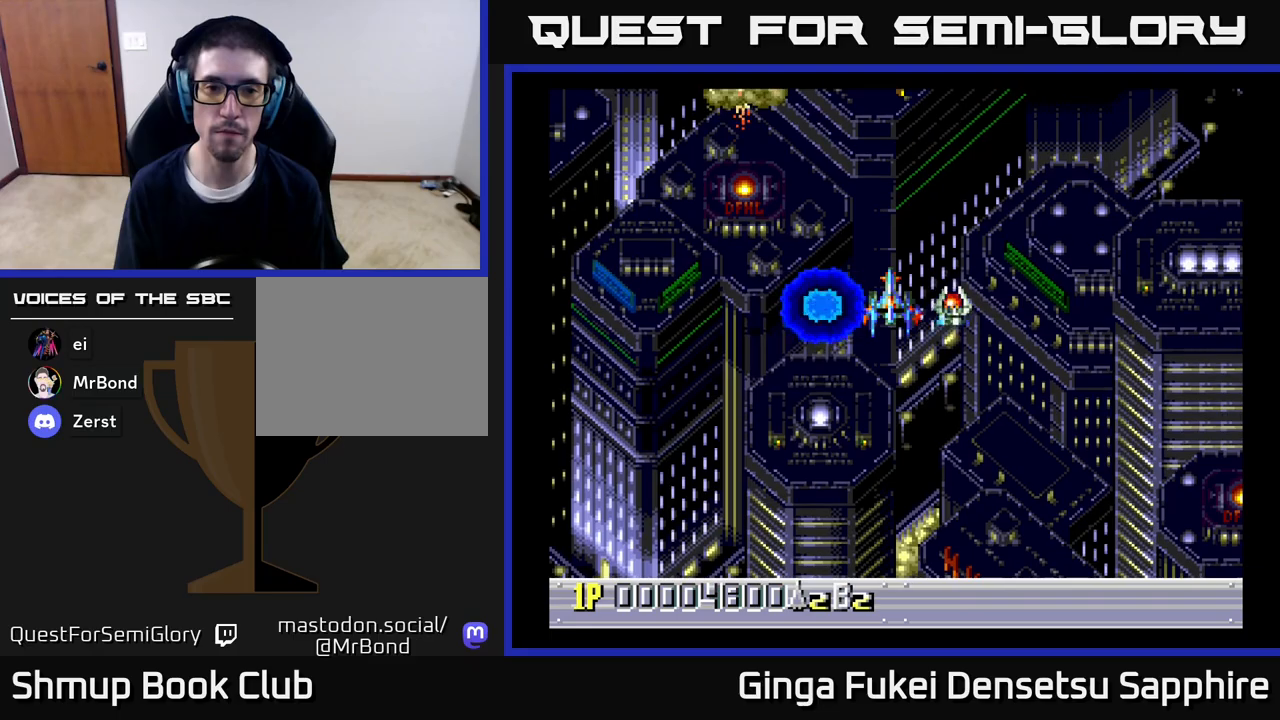
{"buttons": [], "left_stick": "center", "right_stick": "center", "events": []}
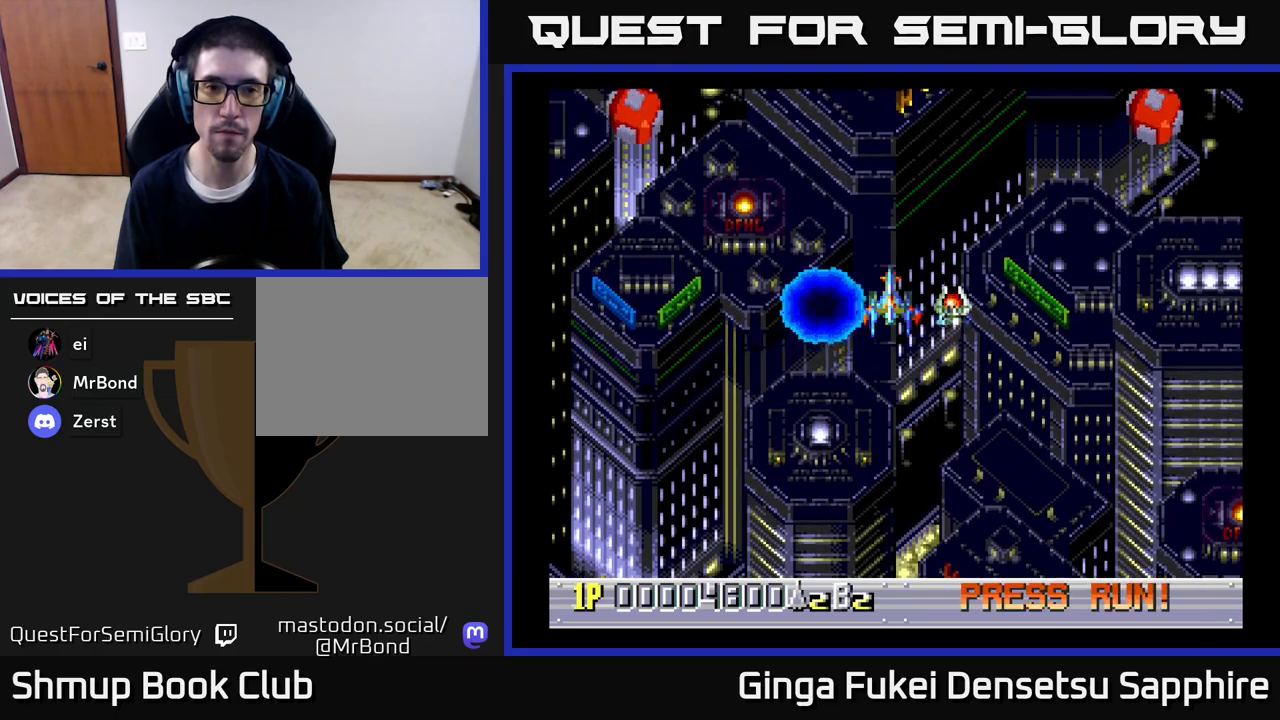
{"buttons": [], "left_stick": "center", "right_stick": "center", "events": [[167, "DPAD_UP", "down"], [200, "A", "down"], [250, "A", "up"], [250, "DPAD_UP", "up"], [267, "DPAD_DOWN", "down"], [483, "DPAD_DOWN", "up"]]}
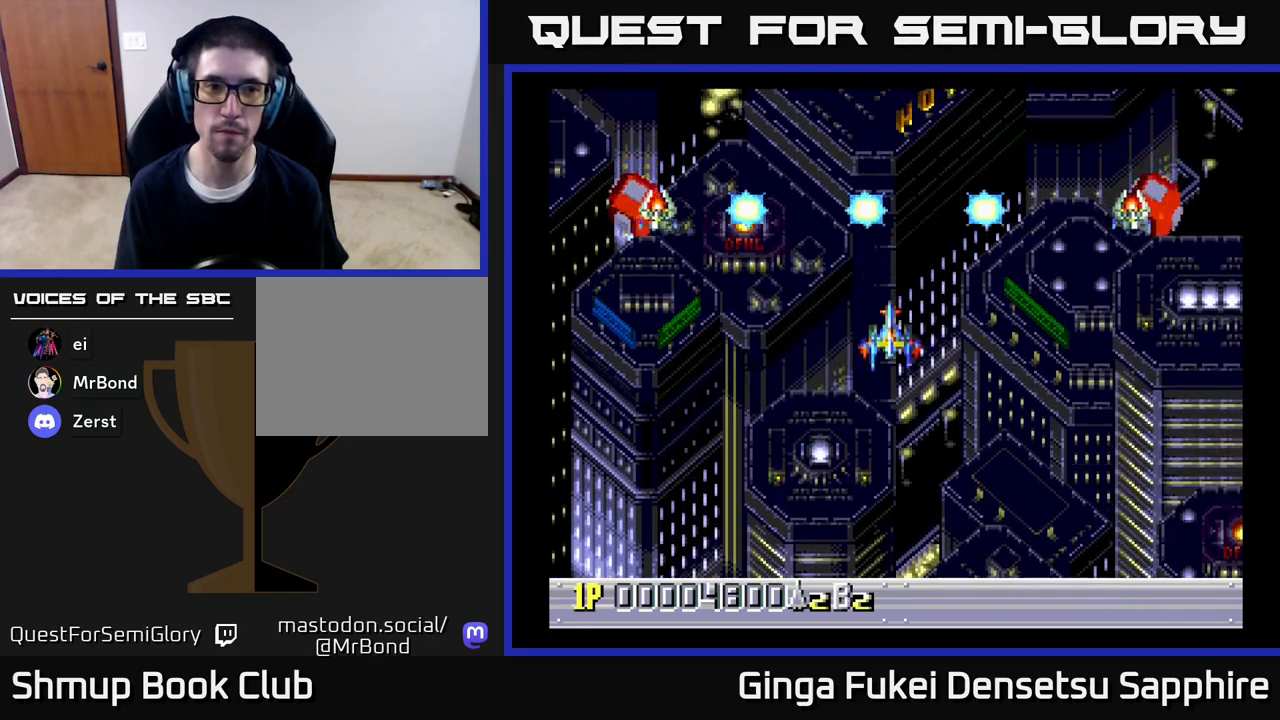
{"buttons": ["DPAD_DOWN"], "left_stick": "center", "right_stick": "center", "events": [[467, "DPAD_DOWN", "down"]]}
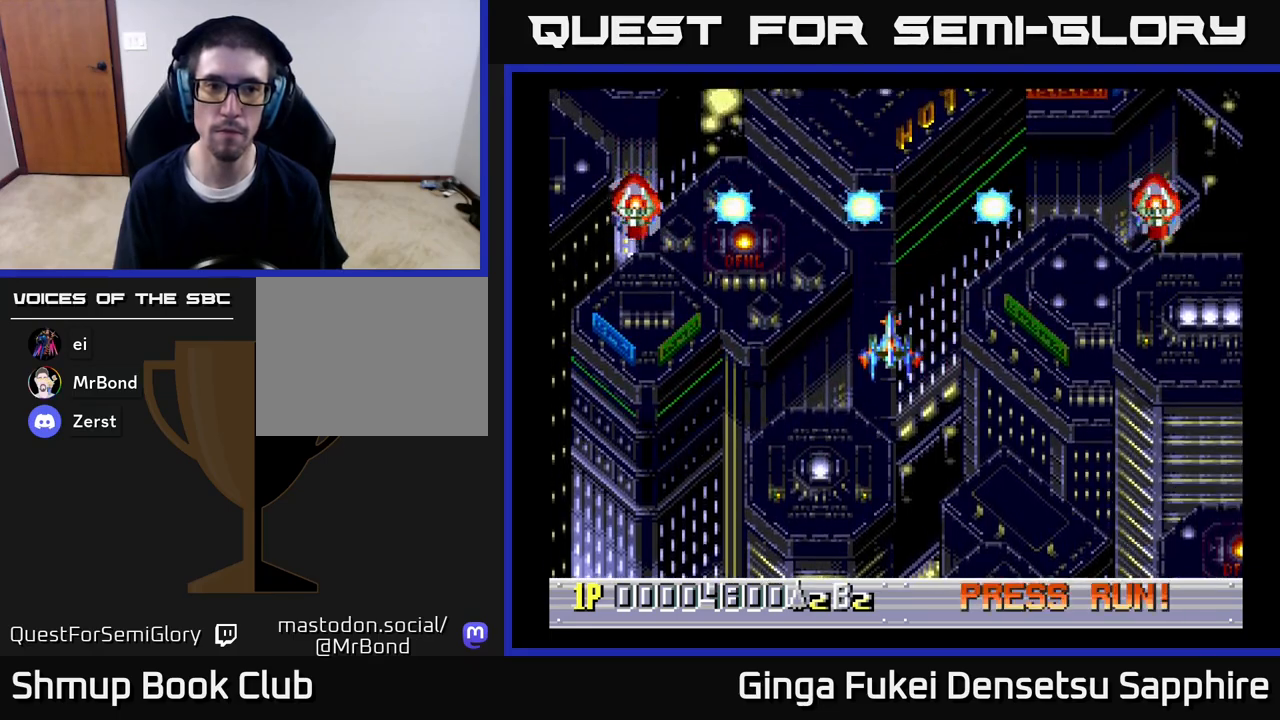
{"buttons": [], "left_stick": "center", "right_stick": "center", "events": [[283, "DPAD_DOWN", "up"]]}
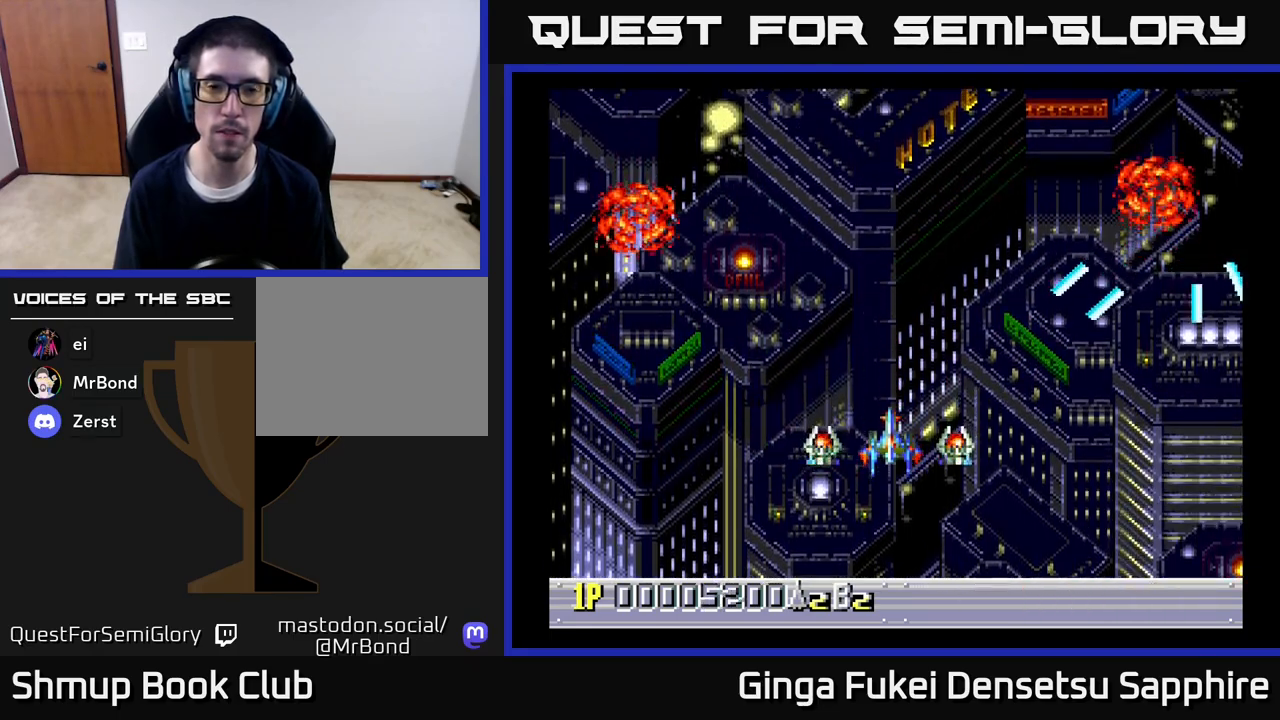
{"buttons": ["DPAD_UP", "DPAD_LEFT"], "left_stick": "center", "right_stick": "center", "events": [[33, "DPAD_UP", "down"], [217, "DPAD_UP", "up"], [233, "DPAD_LEFT", "down"], [400, "DPAD_UP", "down"]]}
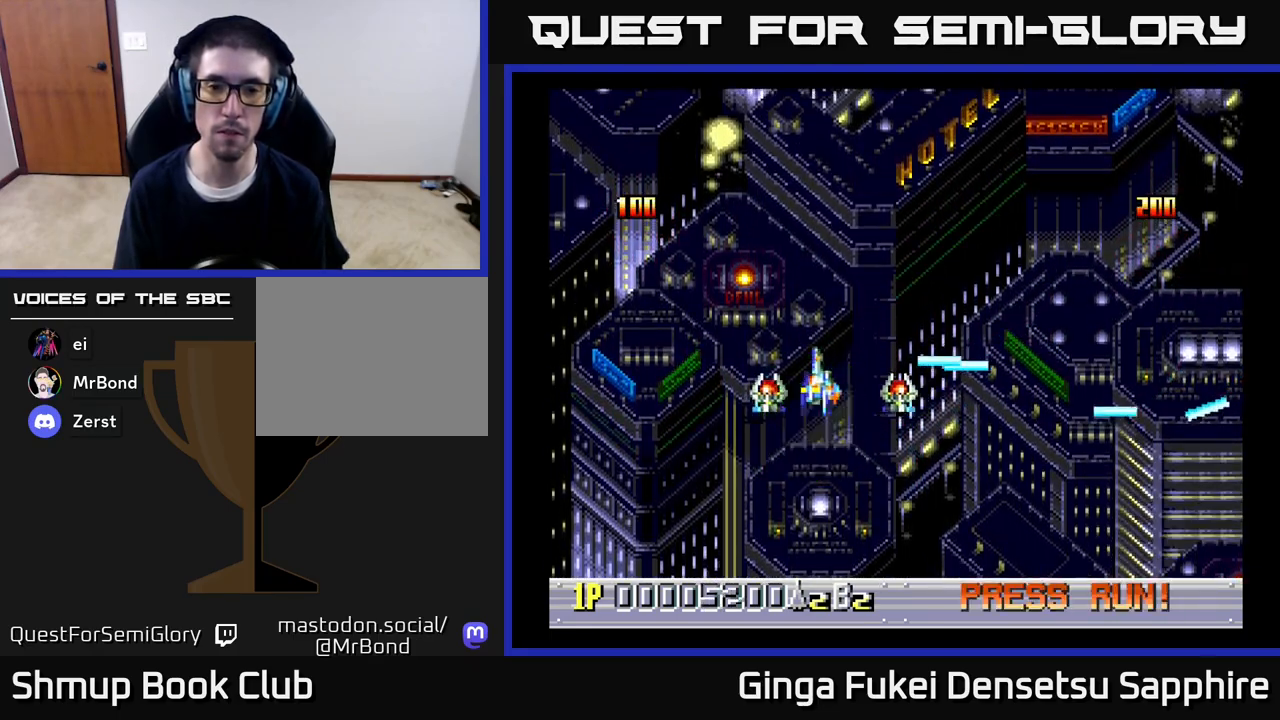
{"buttons": ["DPAD_DOWN", "DPAD_RIGHT"], "left_stick": "center", "right_stick": "center", "events": [[100, "DPAD_LEFT", "up"], [167, "DPAD_RIGHT", "down"], [183, "DPAD_UP", "up"], [200, "DPAD_DOWN", "down"], [233, "DPAD_RIGHT", "up"], [300, "DPAD_LEFT", "down"], [467, "DPAD_LEFT", "up"], [467, "DPAD_RIGHT", "down"]]}
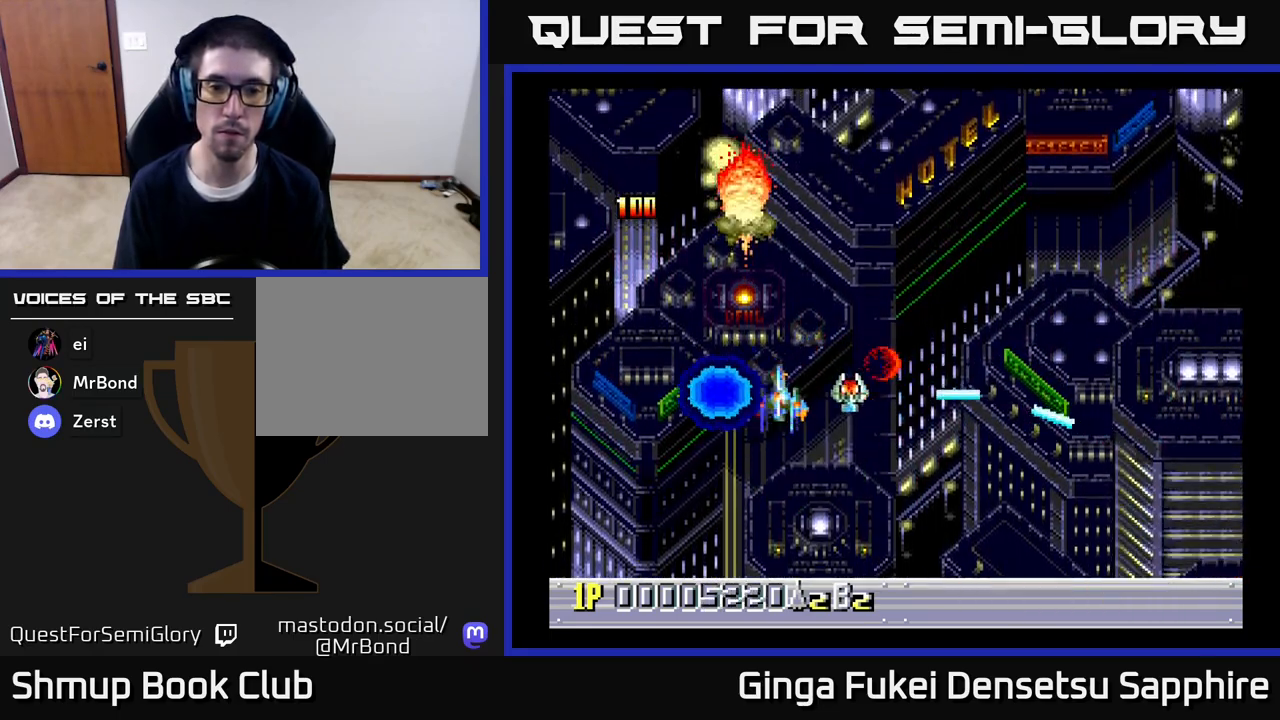
{"buttons": ["DPAD_DOWN", "DPAD_LEFT"], "left_stick": "center", "right_stick": "center", "events": [[133, "DPAD_DOWN", "up"], [200, "DPAD_RIGHT", "up"], [350, "DPAD_LEFT", "down"], [483, "DPAD_DOWN", "down"]]}
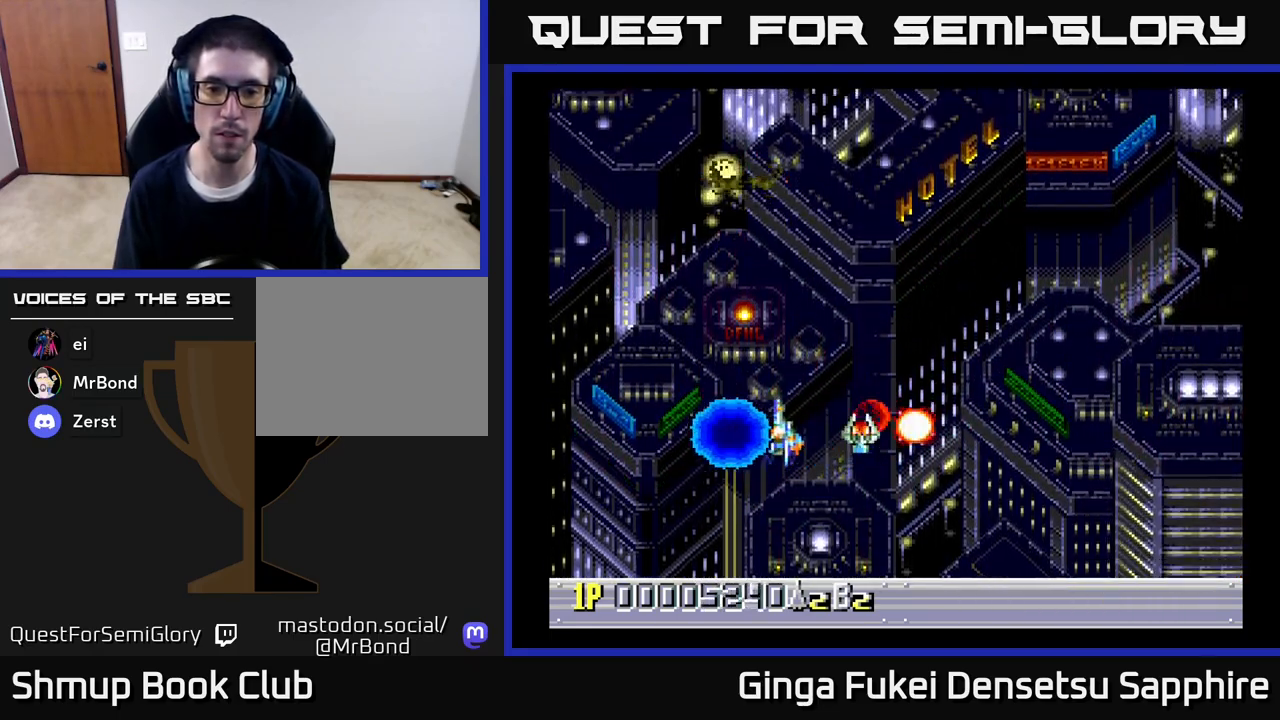
{"buttons": ["DPAD_RIGHT"], "left_stick": "center", "right_stick": "center", "events": [[33, "DPAD_DOWN", "up"], [167, "DPAD_DOWN", "down"], [167, "DPAD_LEFT", "up"], [200, "DPAD_RIGHT", "down"], [217, "DPAD_DOWN", "up"], [250, "DPAD_RIGHT", "up"], [250, "DPAD_UP", "down"], [267, "DPAD_RIGHT", "down"], [467, "DPAD_UP", "up"]]}
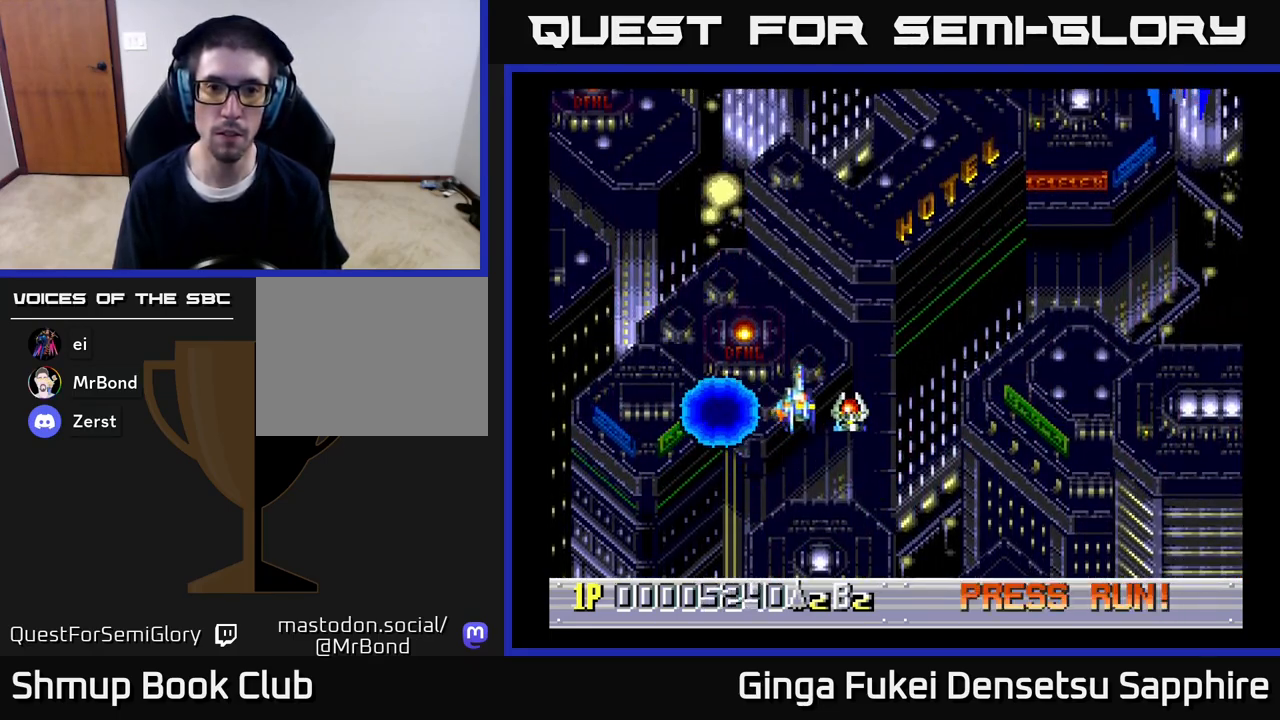
{"buttons": [], "left_stick": "center", "right_stick": "center", "events": [[200, "DPAD_UP", "down"], [267, "DPAD_RIGHT", "up"], [367, "DPAD_UP", "up"]]}
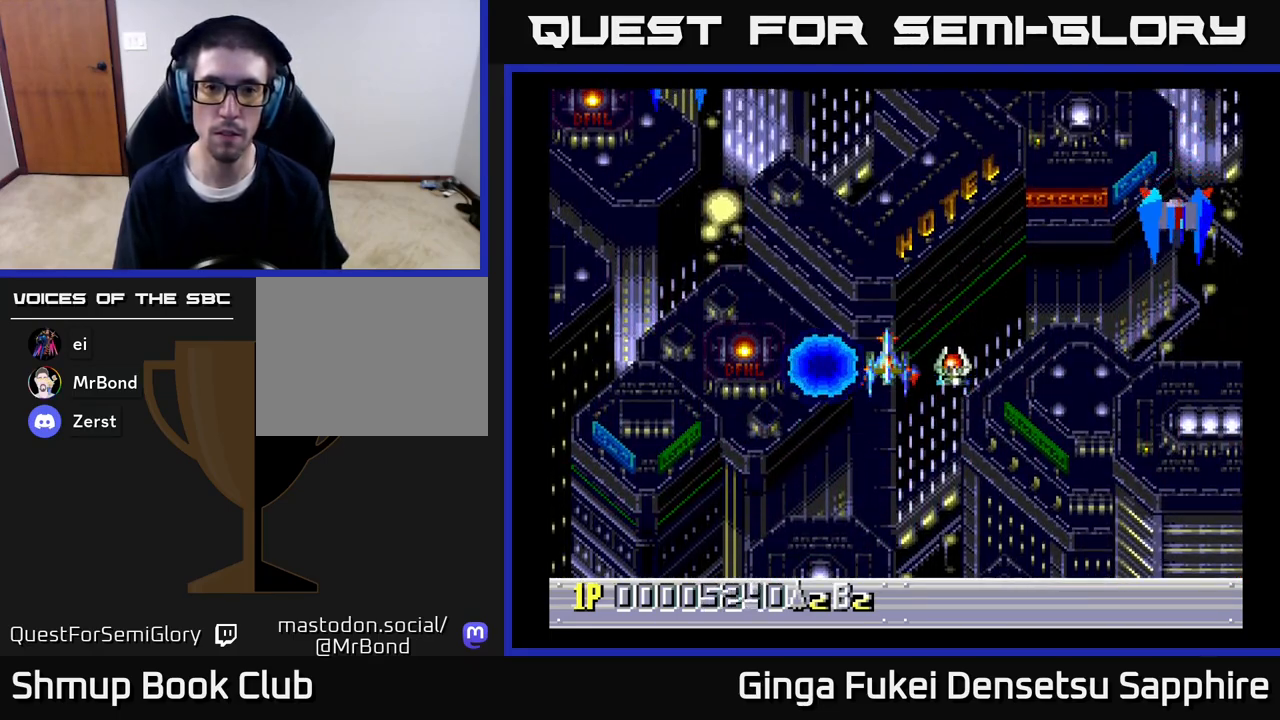
{"buttons": ["A", "DPAD_DOWN", "DPAD_LEFT"], "left_stick": "center", "right_stick": "center", "events": [[33, "DPAD_LEFT", "down"], [117, "DPAD_LEFT", "up"], [300, "DPAD_LEFT", "down"], [350, "DPAD_LEFT", "up"], [450, "A", "down"], [450, "DPAD_DOWN", "down"], [467, "DPAD_LEFT", "down"]]}
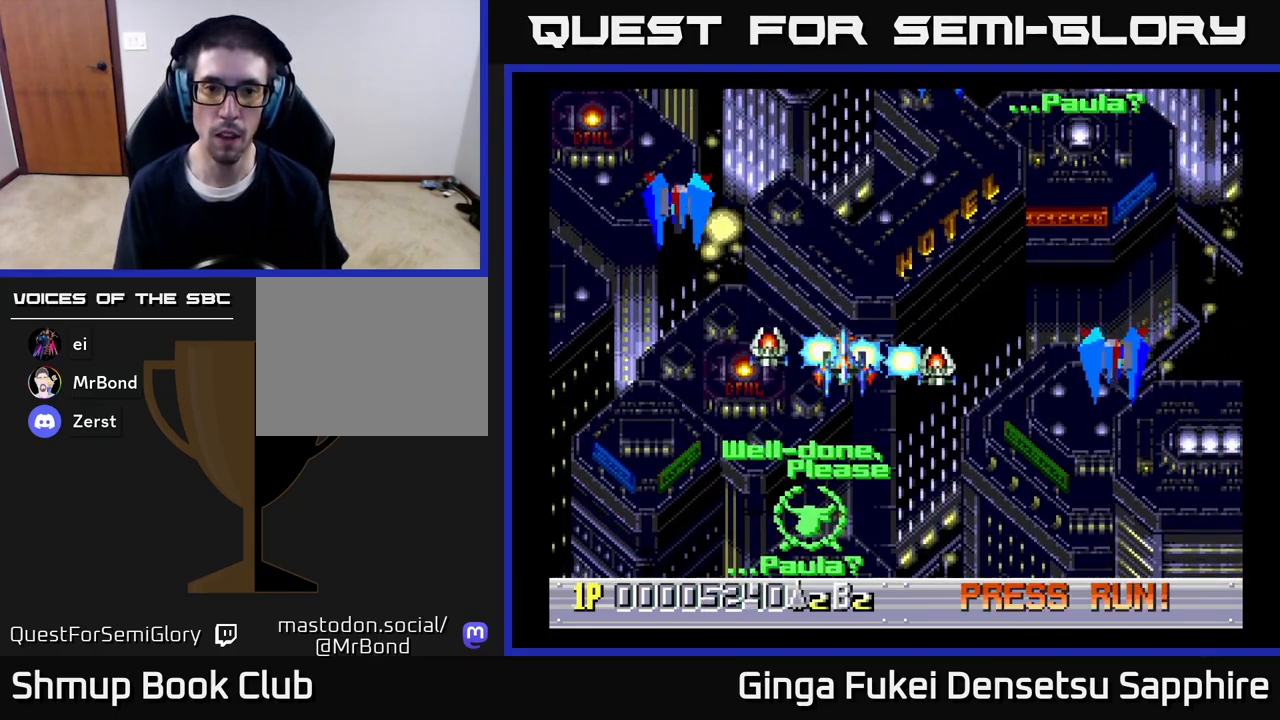
{"buttons": ["DPAD_DOWN", "DPAD_RIGHT"], "left_stick": "center", "right_stick": "center", "events": [[17, "A", "up"], [167, "DPAD_LEFT", "up"], [183, "DPAD_LEFT", "down"], [333, "DPAD_LEFT", "up"], [383, "DPAD_RIGHT", "down"]]}
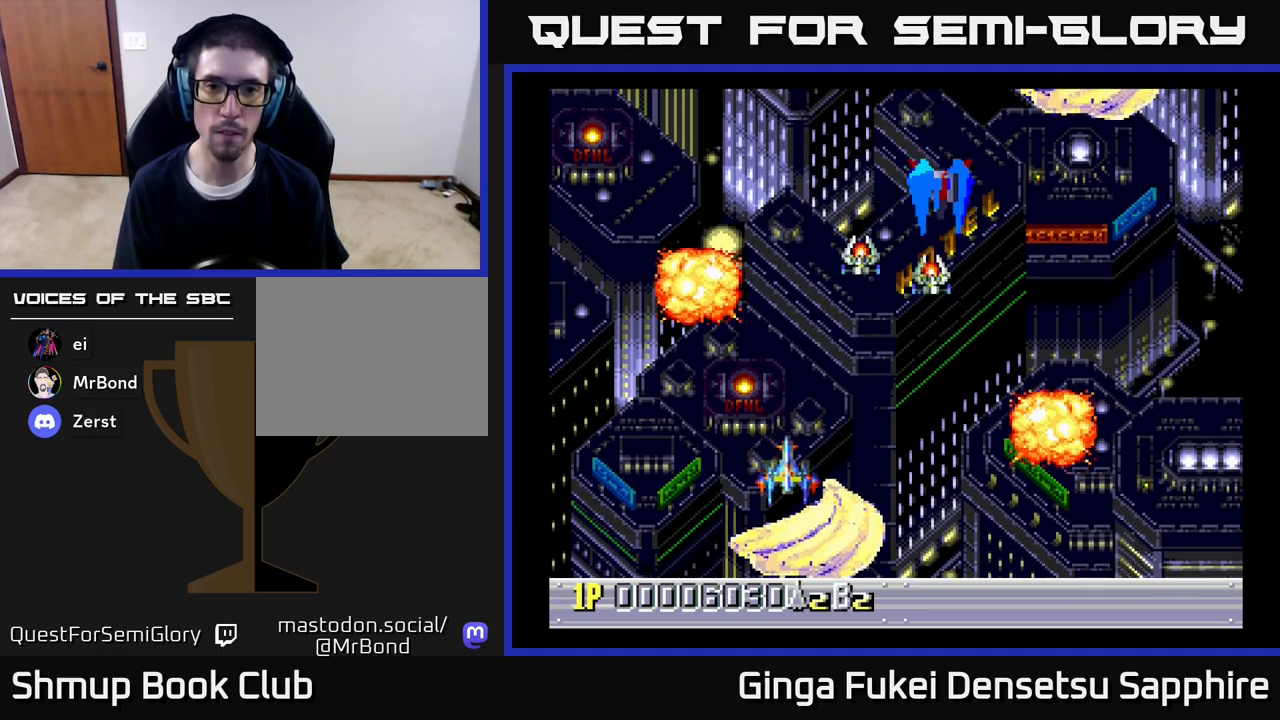
{"buttons": ["DPAD_UP", "DPAD_LEFT"], "left_stick": "center", "right_stick": "center", "events": [[33, "DPAD_RIGHT", "up"], [150, "DPAD_RIGHT", "down"], [183, "DPAD_DOWN", "up"], [217, "DPAD_UP", "down"], [250, "DPAD_RIGHT", "up"], [300, "DPAD_LEFT", "down"]]}
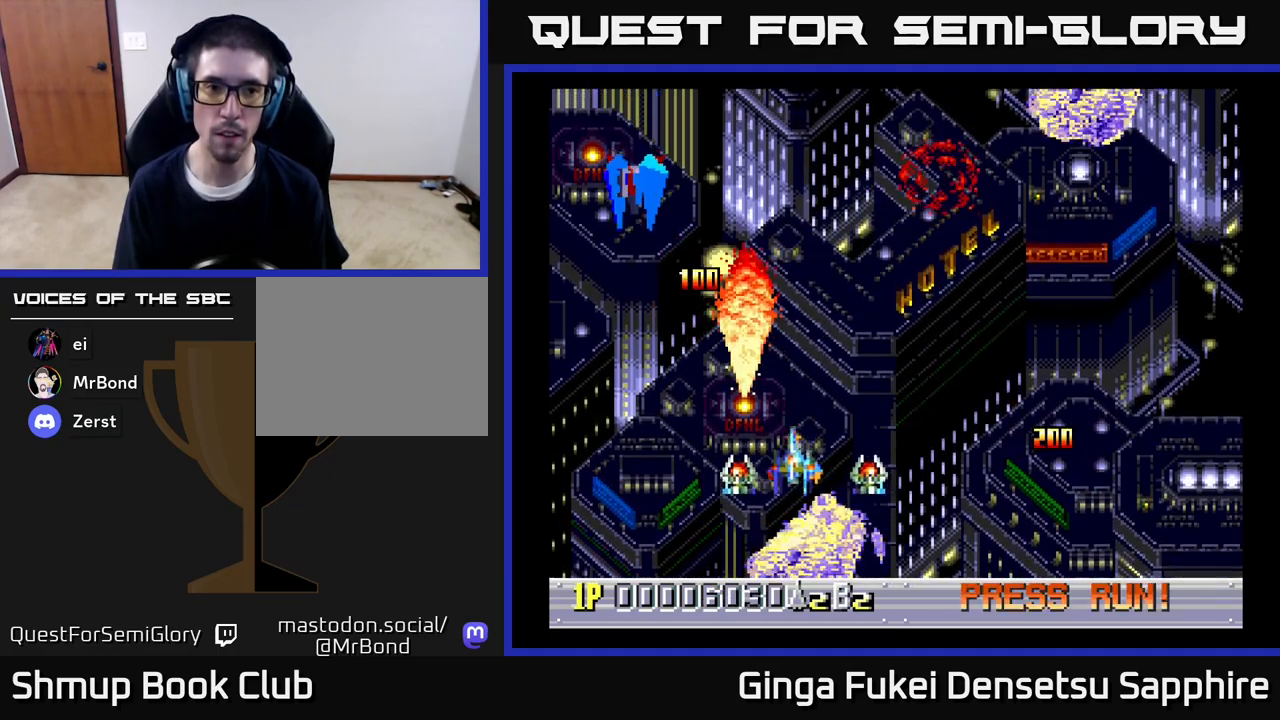
{"buttons": ["DPAD_DOWN", "DPAD_RIGHT"], "left_stick": "center", "right_stick": "center", "events": [[33, "DPAD_LEFT", "up"], [117, "DPAD_RIGHT", "down"], [233, "DPAD_UP", "up"], [383, "DPAD_DOWN", "down"]]}
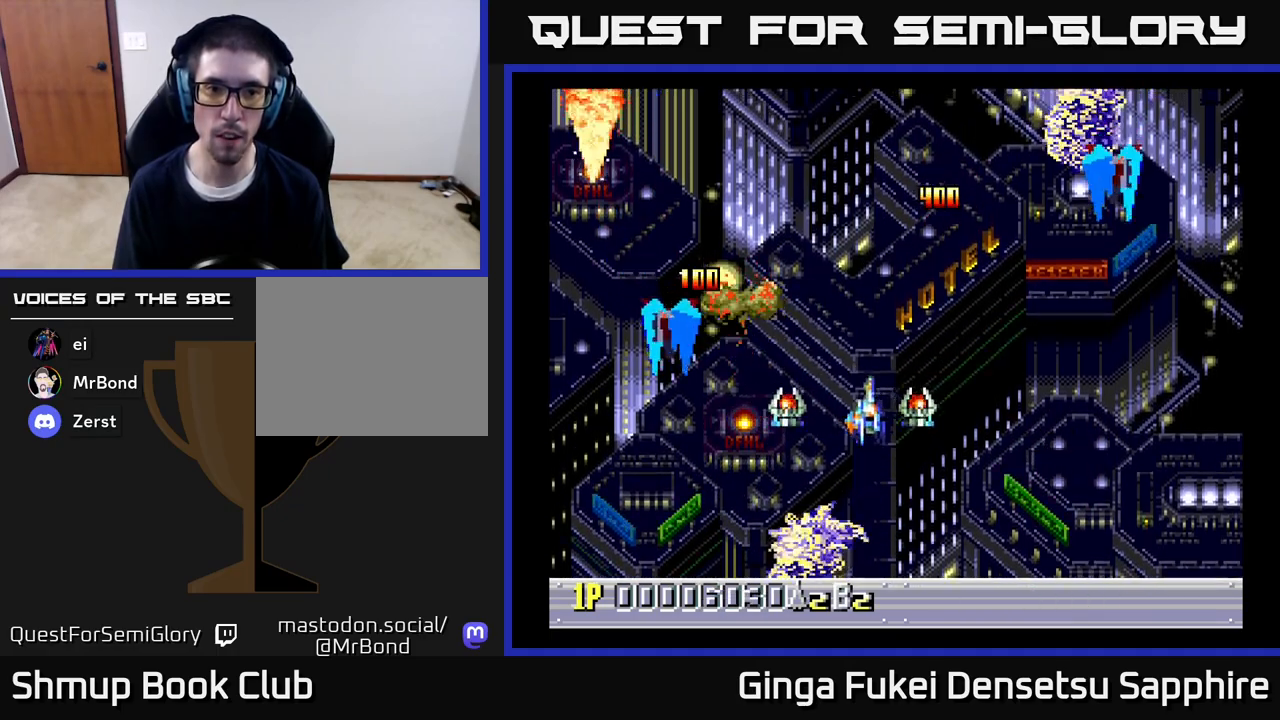
{"buttons": ["DPAD_DOWN", "DPAD_RIGHT"], "left_stick": "center", "right_stick": "center", "events": [[117, "DPAD_RIGHT", "up"], [167, "DPAD_DOWN", "up"], [267, "DPAD_DOWN", "down"], [267, "DPAD_RIGHT", "down"], [317, "A", "down"], [383, "A", "up"]]}
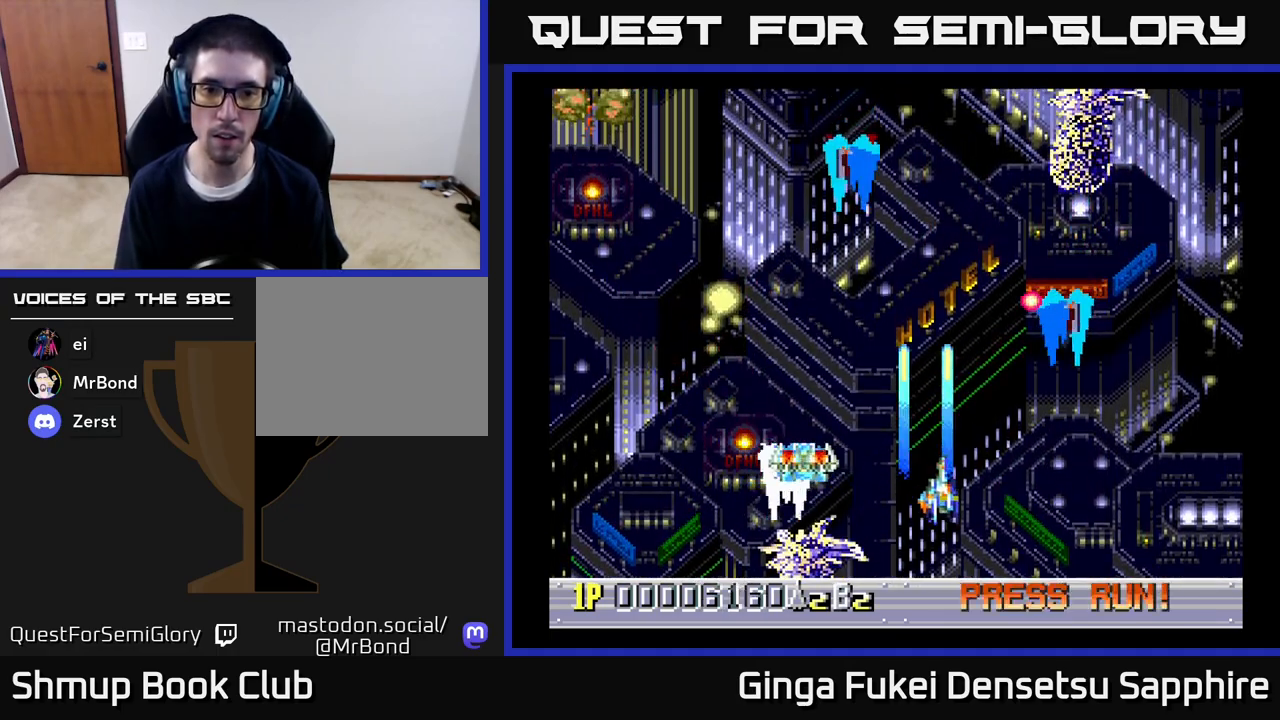
{"buttons": ["DPAD_RIGHT"], "left_stick": "center", "right_stick": "center", "events": [[217, "DPAD_DOWN", "up"], [317, "DPAD_DOWN", "down"], [467, "DPAD_DOWN", "up"]]}
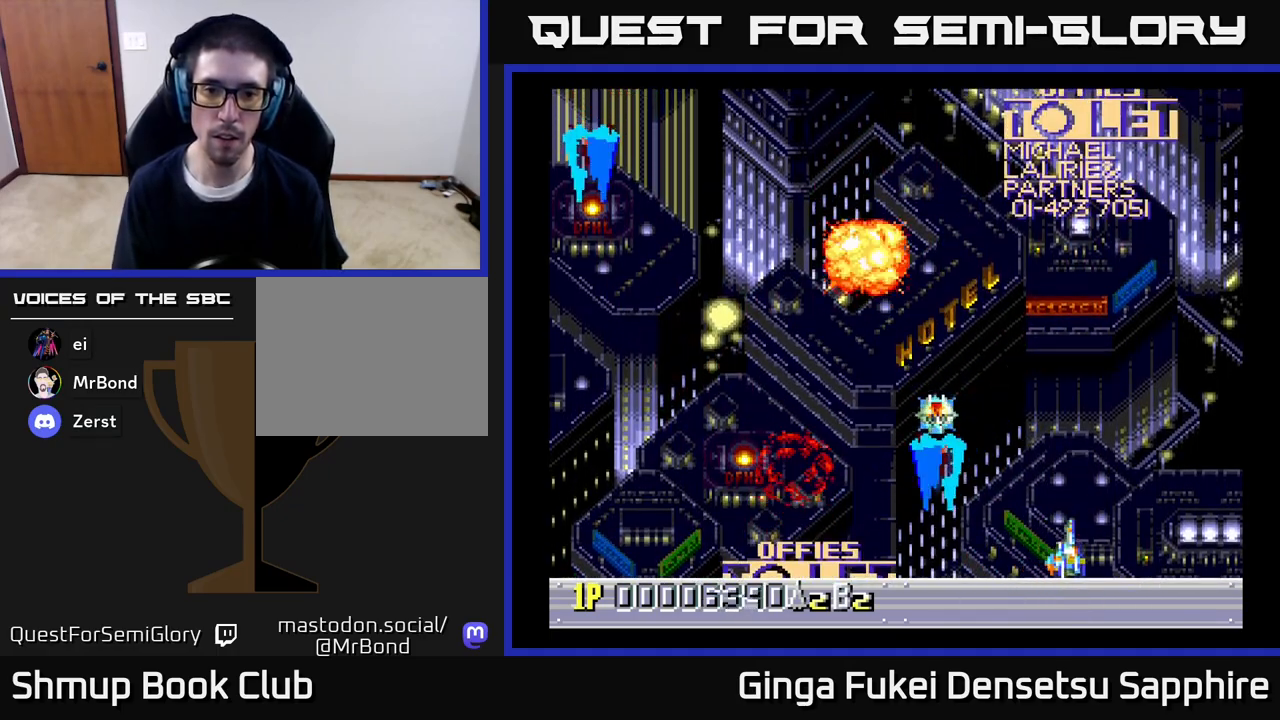
{"buttons": ["DPAD_UP", "DPAD_LEFT"], "left_stick": "center", "right_stick": "center", "events": [[100, "DPAD_RIGHT", "up"], [117, "DPAD_LEFT", "down"], [233, "DPAD_DOWN", "down"], [233, "DPAD_LEFT", "up"], [250, "DPAD_DOWN", "up"], [250, "DPAD_RIGHT", "down"], [267, "DPAD_UP", "down"], [333, "DPAD_RIGHT", "up"], [483, "DPAD_LEFT", "down"]]}
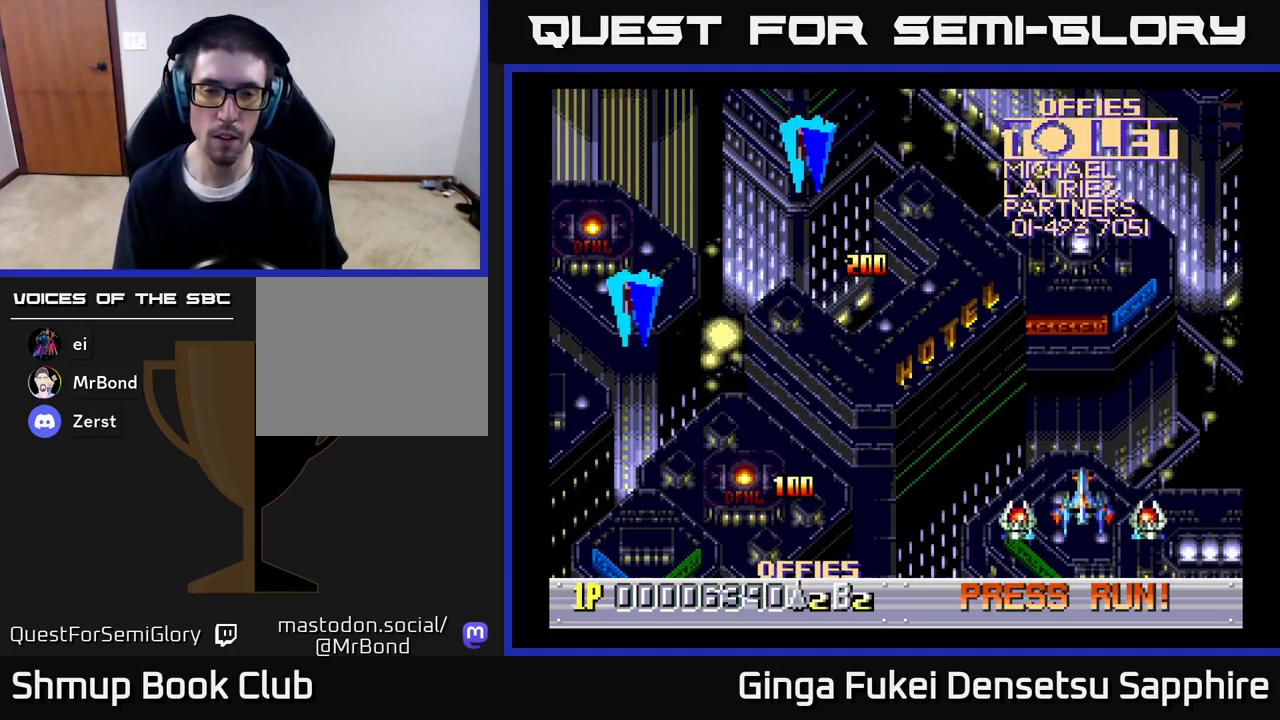
{"buttons": ["A", "DPAD_DOWN", "DPAD_LEFT"], "left_stick": "center", "right_stick": "center", "events": [[17, "A", "down"], [67, "DPAD_UP", "up"], [117, "DPAD_DOWN", "down"]]}
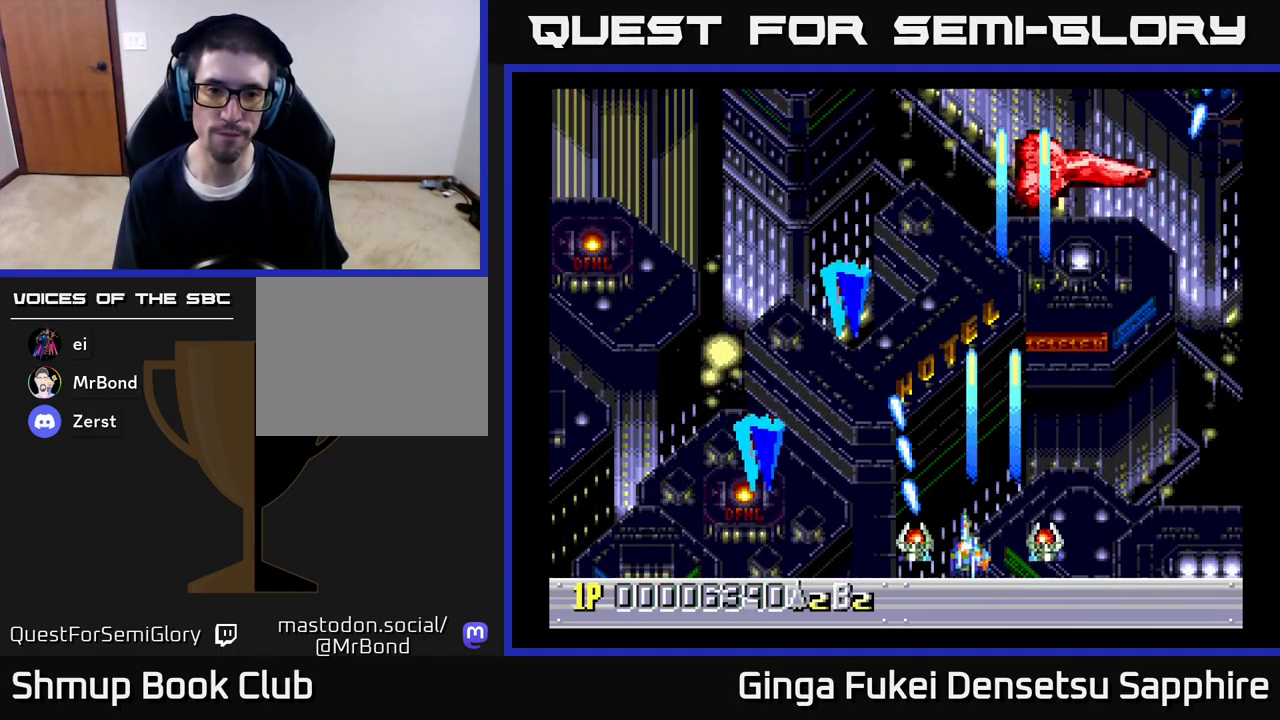
{"buttons": ["A", "DPAD_UP", "DPAD_RIGHT"], "left_stick": "center", "right_stick": "center", "events": [[117, "DPAD_DOWN", "up"], [133, "DPAD_LEFT", "up"], [250, "DPAD_RIGHT", "down"], [267, "DPAD_UP", "down"], [300, "DPAD_UP", "up"], [483, "DPAD_UP", "down"]]}